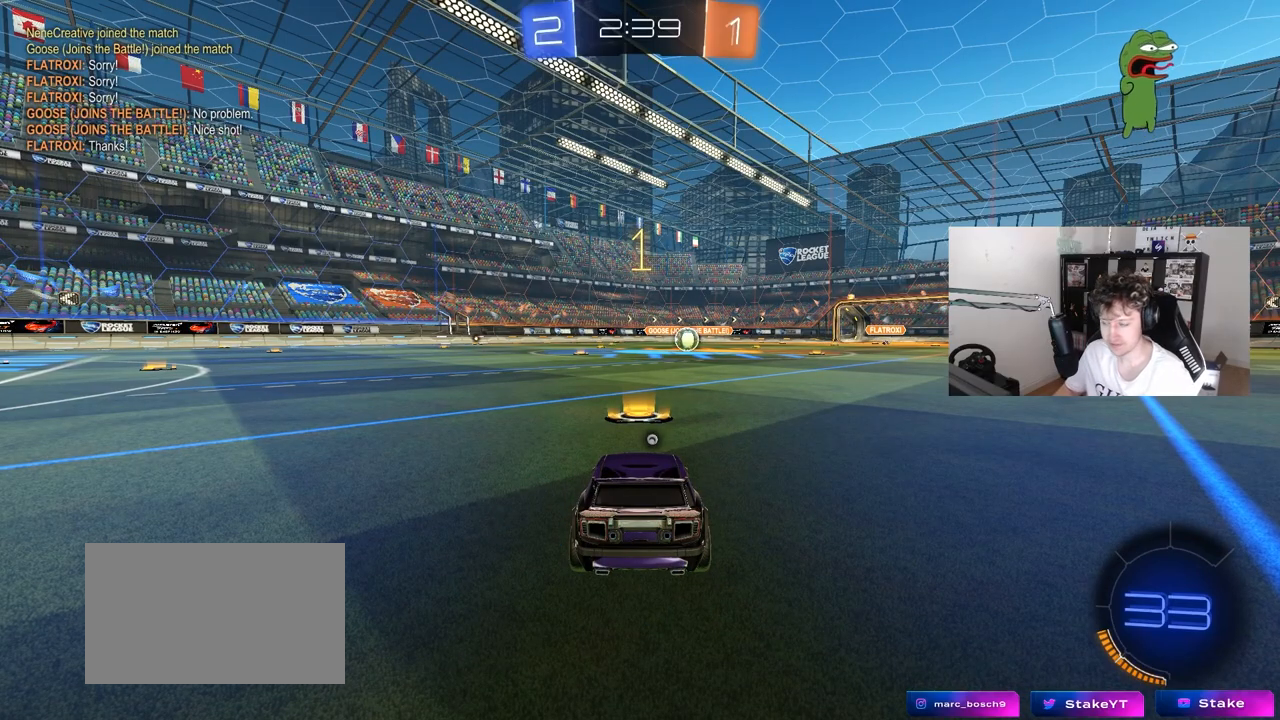
Gameplay with keyboard and mouse; each line is a JSON object with the keys and mouse buttons held at the frame after it. "events" lists presses ("down") and releases ("up") of "1", "2", "3", "4", "5", "a", "alt", "c", "caps_lock", "ctrl", "d", "e", "f", "g", "q", "r", "s", "shift", "space", "t", "tab", "v", "w", "x", "z", "mouse_left", "mouse_wheel" and "mouse_right" between this image and that frame as [ms after this image, input, new state], when the widget could be followed in between. "mouse_left", "mouse_wheel", "mouse_right" = the "left", "wheel", "right" buttons of the "mouse" list. No other keys are recorded. "wheel" means that the mouse wheel is clicked or scrolled. "mouse_move" is the direction in which the mouse moves at that frame (one of eight, or "still"), when it could be read.
{"keys": ["w"], "mouse": ["left"], "mouse_move": "still", "events": []}
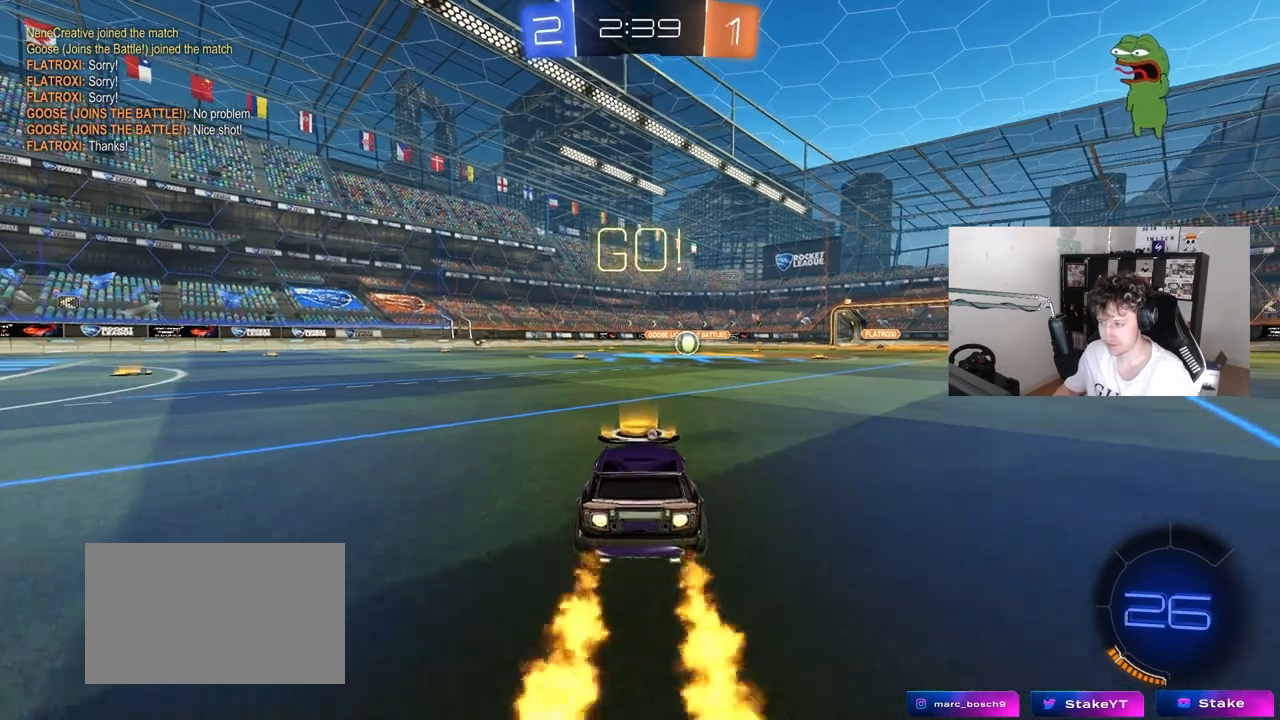
{"keys": ["a", "s", "shift"], "mouse": ["left"], "mouse_move": "still", "events": [[17, "d", "down"], [67, "mouse_right", "down"], [67, "space", "down"], [167, "a", "down"], [167, "d", "up"], [167, "mouse_right", "up"], [167, "space", "up"], [217, "mouse_right", "down"], [217, "shift", "down"], [250, "s", "down"], [250, "w", "up"], [350, "mouse_right", "up"]]}
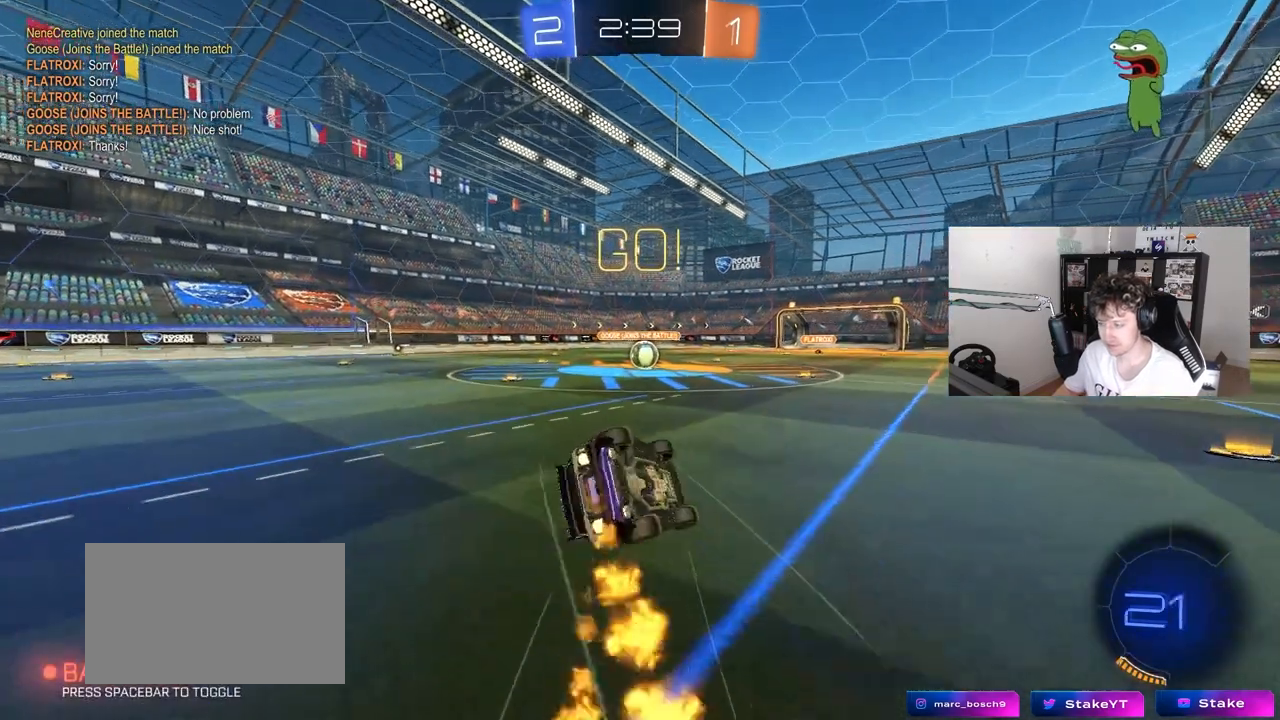
{"keys": ["a", "s", "shift"], "mouse": ["left"], "mouse_move": "still", "events": [[233, "s", "up"], [317, "s", "down"]]}
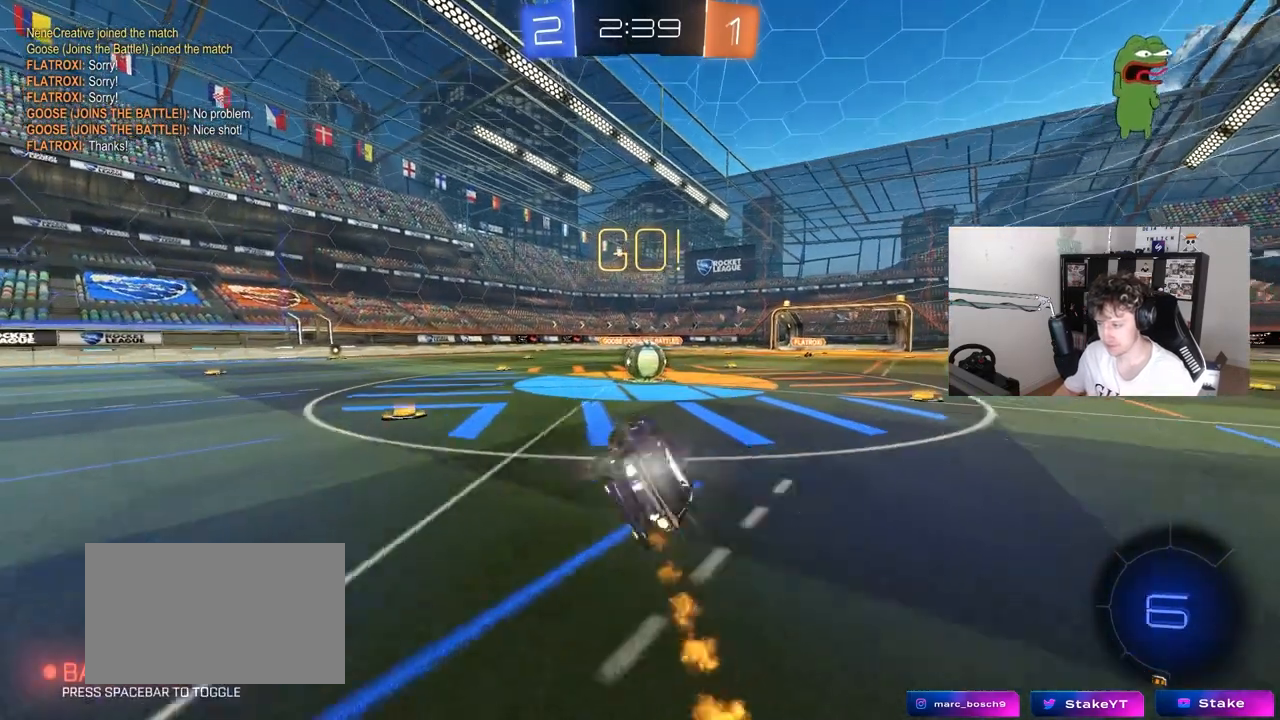
{"keys": ["d"], "mouse": ["right"], "mouse_move": "down-left", "events": [[50, "s", "up"], [50, "shift", "up"], [100, "a", "up"], [150, "mouse_left", "up"], [333, "d", "down"], [433, "mouse_right", "down"]]}
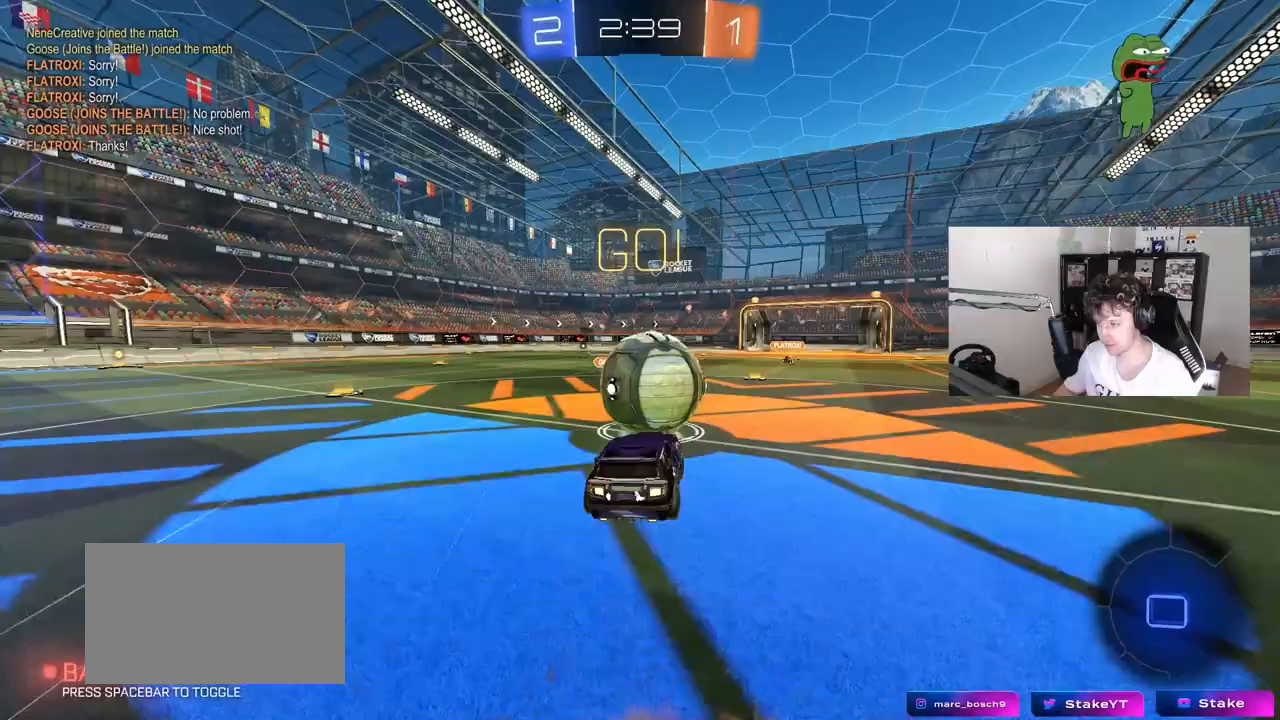
{"keys": ["a", "s", "shift"], "mouse": [], "mouse_move": "still", "events": [[17, "w", "down"], [67, "a", "down"], [67, "d", "up"], [67, "mouse_right", "up"], [67, "shift", "down"], [167, "mouse_right", "down"], [300, "s", "down"], [300, "w", "up"], [400, "mouse_right", "up"]]}
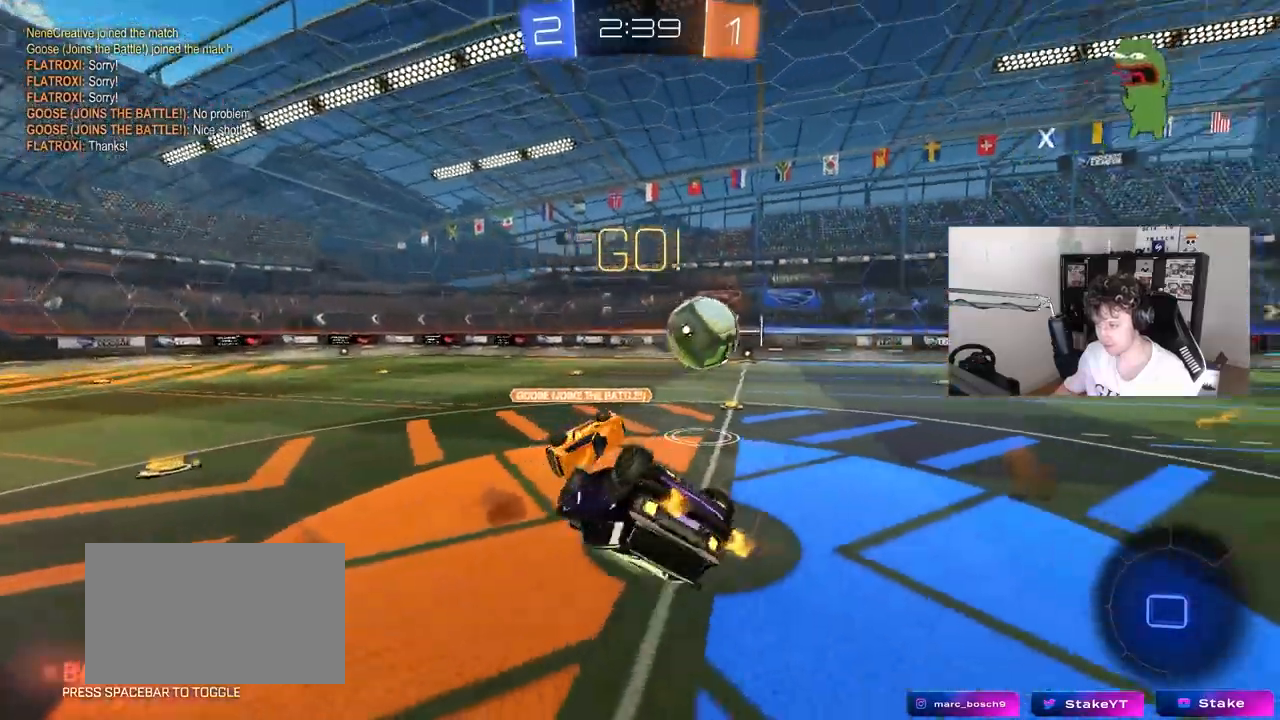
{"keys": ["a"], "mouse": [], "mouse_move": "still", "events": [[33, "s", "up"], [267, "w", "down"], [417, "shift", "up"], [450, "w", "up"]]}
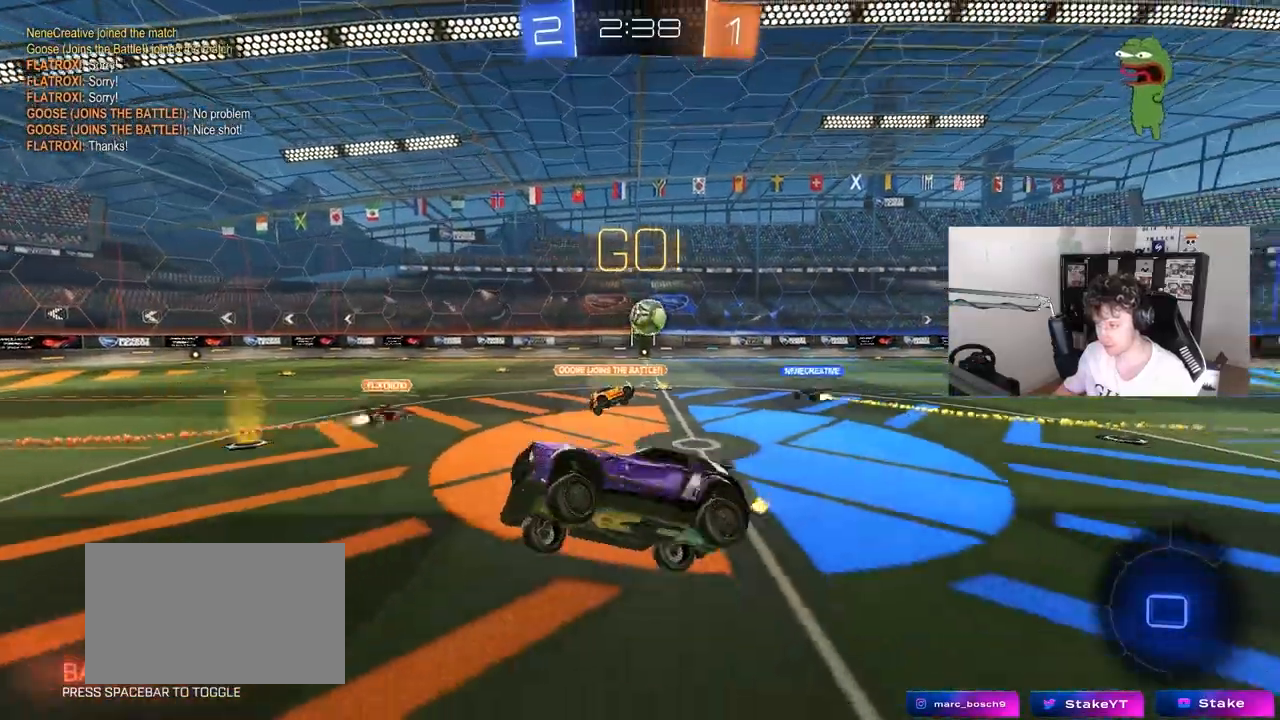
{"keys": ["a", "w"], "mouse": [], "mouse_move": "still", "events": [[50, "a", "up"], [283, "a", "down"], [283, "w", "down"]]}
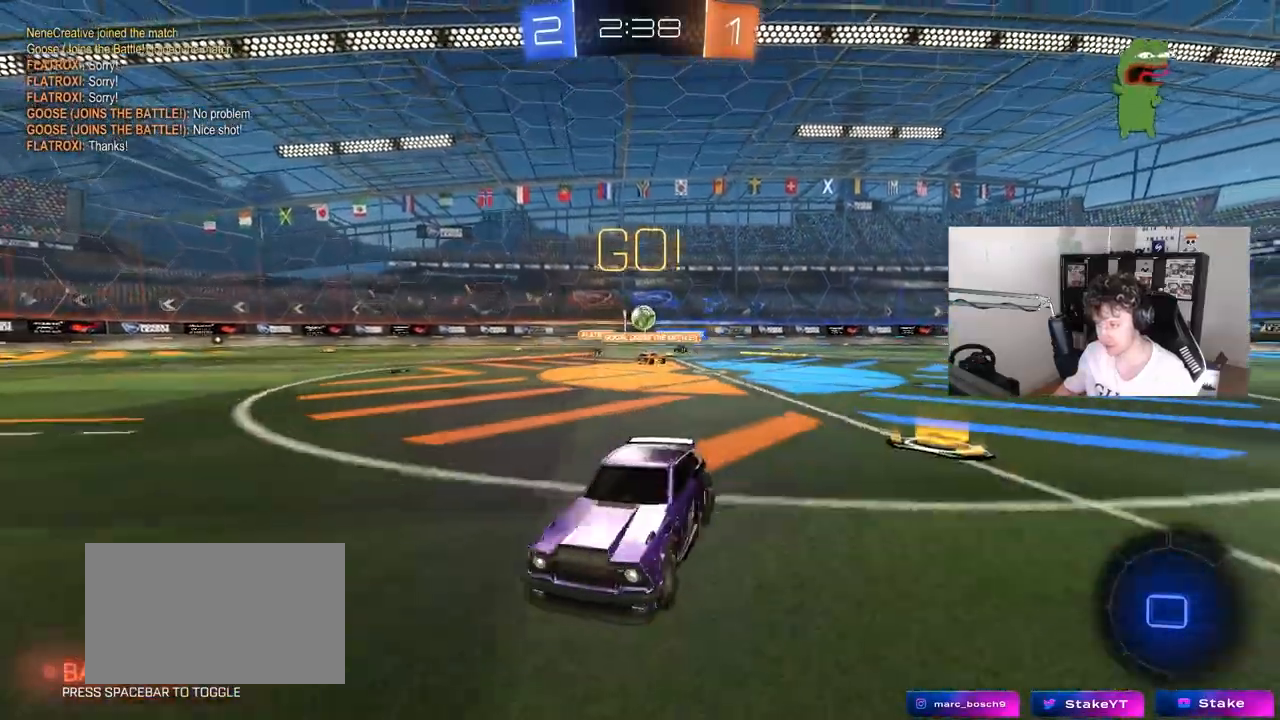
{"keys": ["w"], "mouse": ["right"], "mouse_move": "still", "events": [[217, "a", "up"], [350, "mouse_right", "down"], [400, "mouse_right", "up"], [450, "mouse_right", "down"]]}
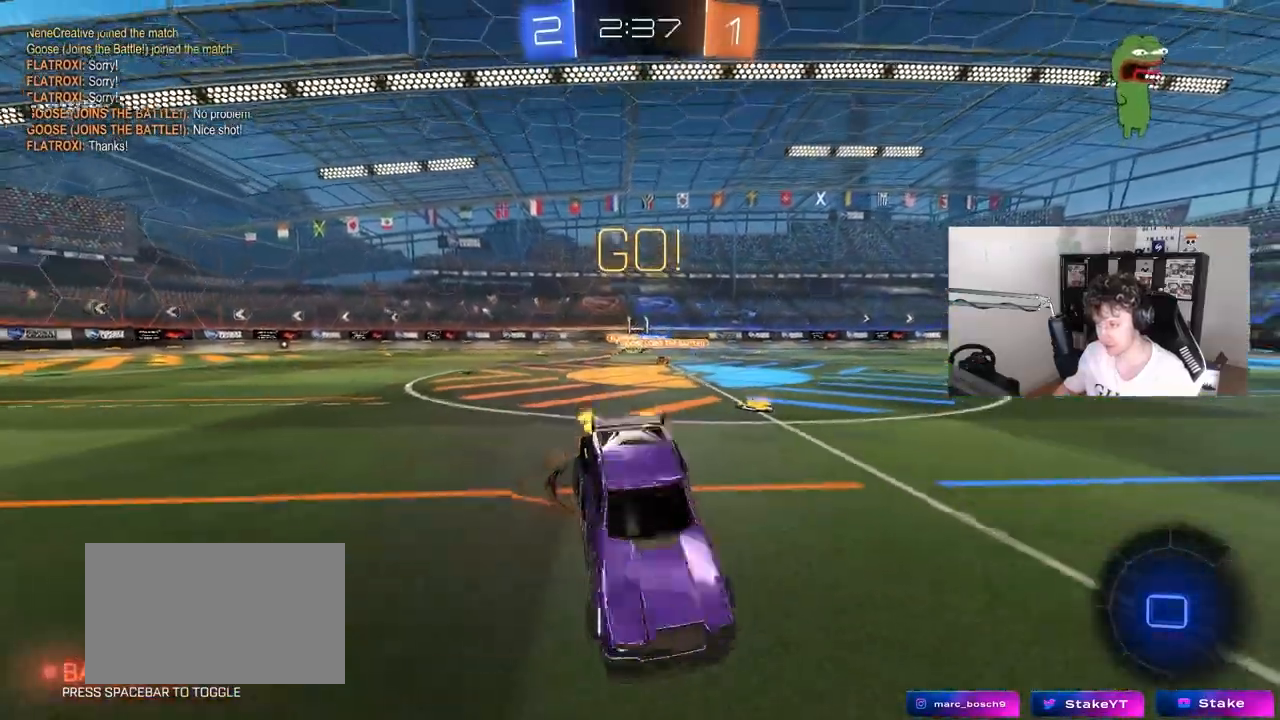
{"keys": [], "mouse": [], "mouse_move": "still", "events": [[133, "mouse_right", "up"], [367, "w", "up"]]}
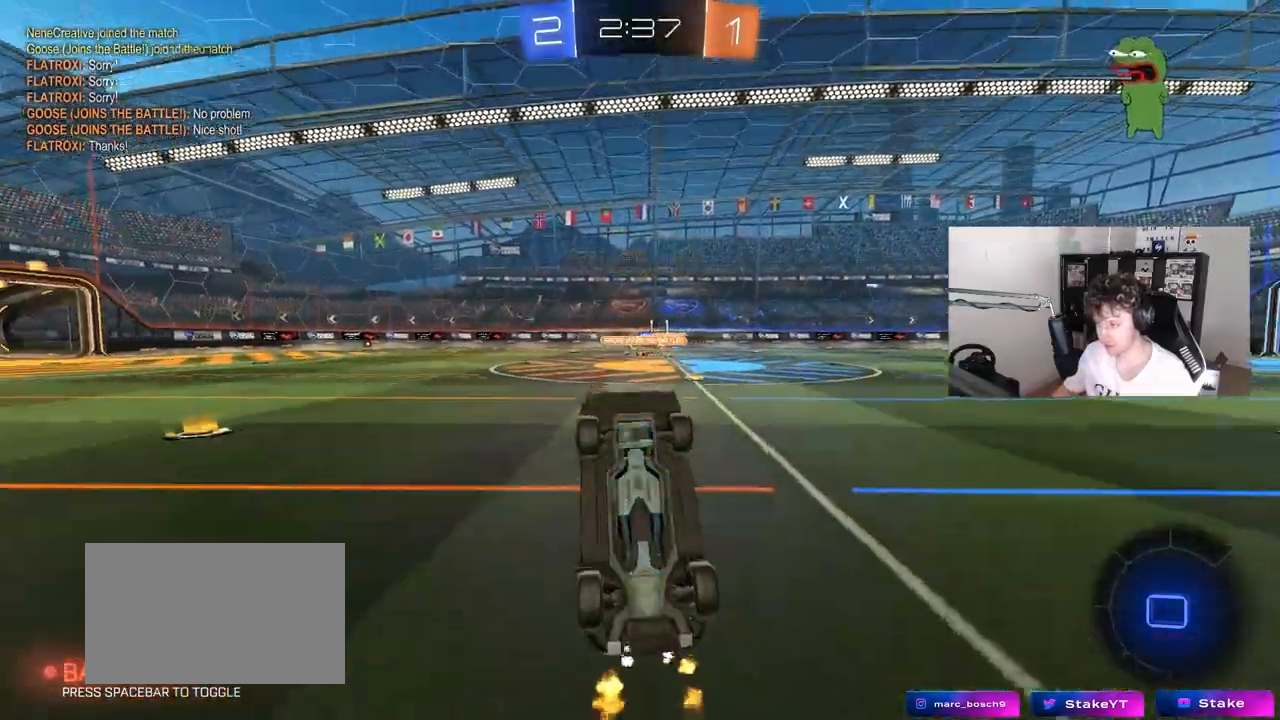
{"keys": ["d", "w"], "mouse": [], "mouse_move": "still", "events": [[150, "a", "down"], [250, "a", "up"], [333, "d", "down"], [433, "w", "down"]]}
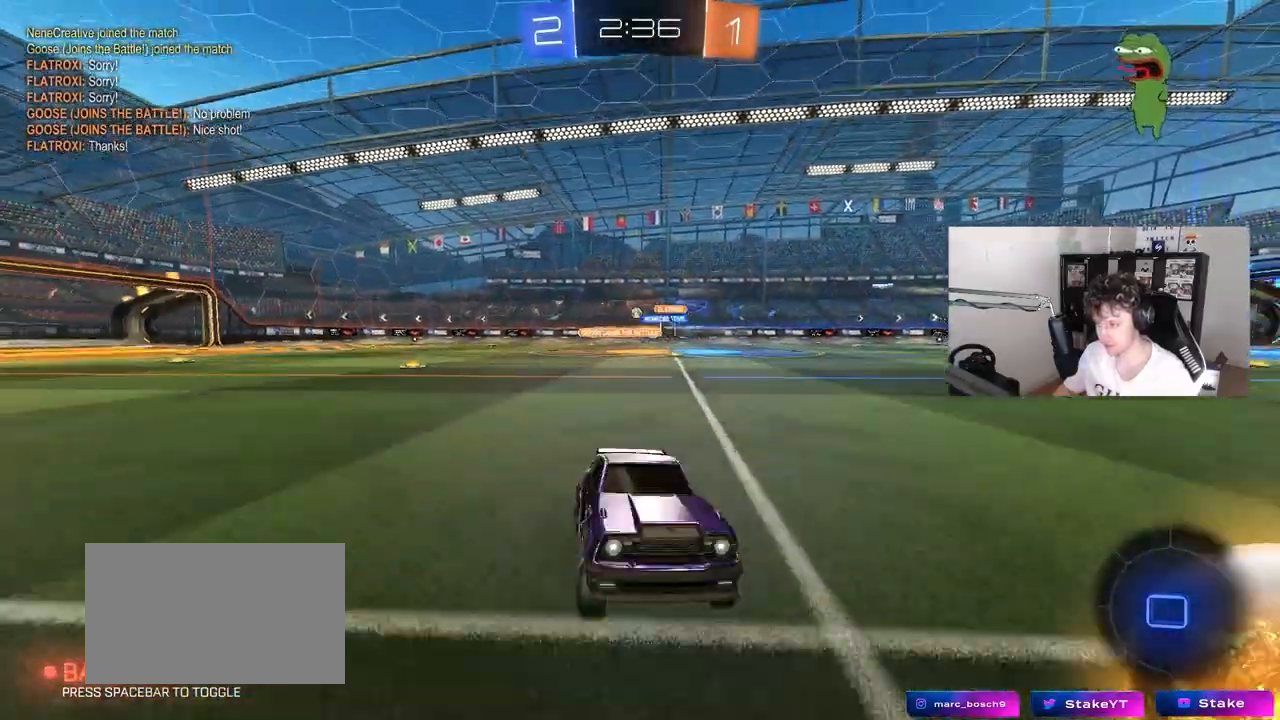
{"keys": ["d", "w"], "mouse": [], "mouse_move": "still", "events": [[117, "shift", "down"], [250, "shift", "up"]]}
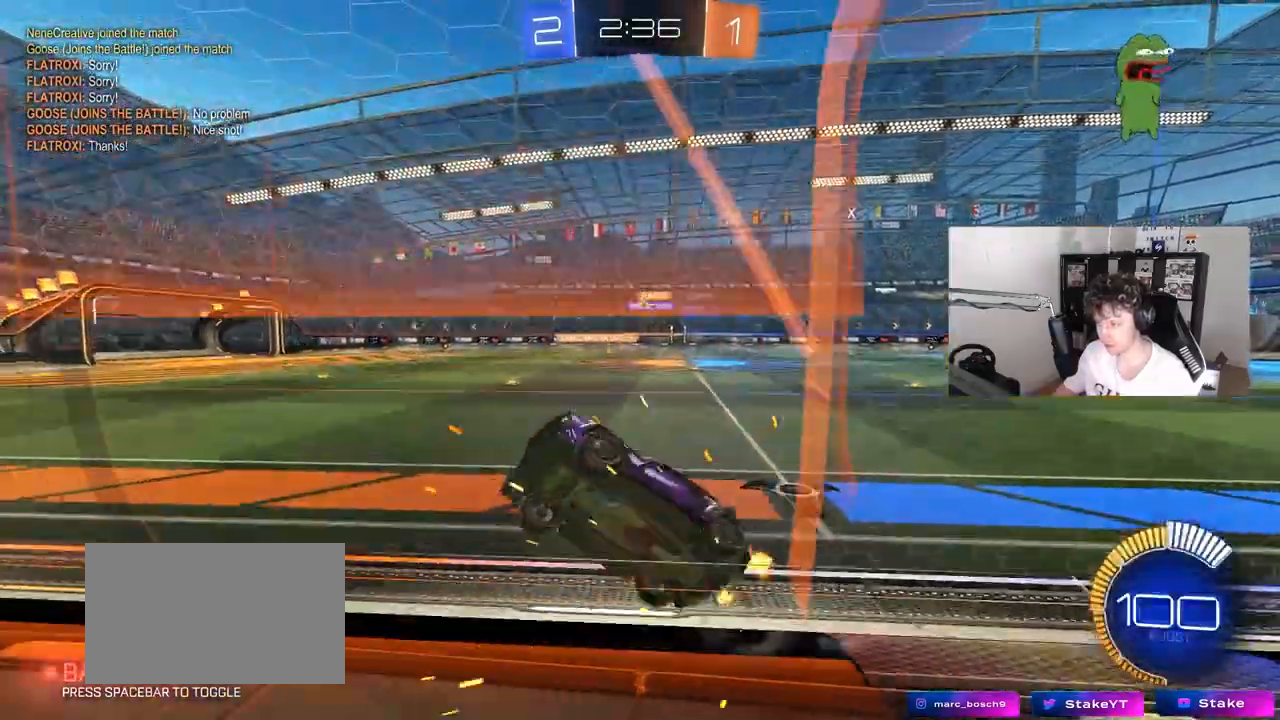
{"keys": ["d", "w"], "mouse": [], "mouse_move": "still", "events": []}
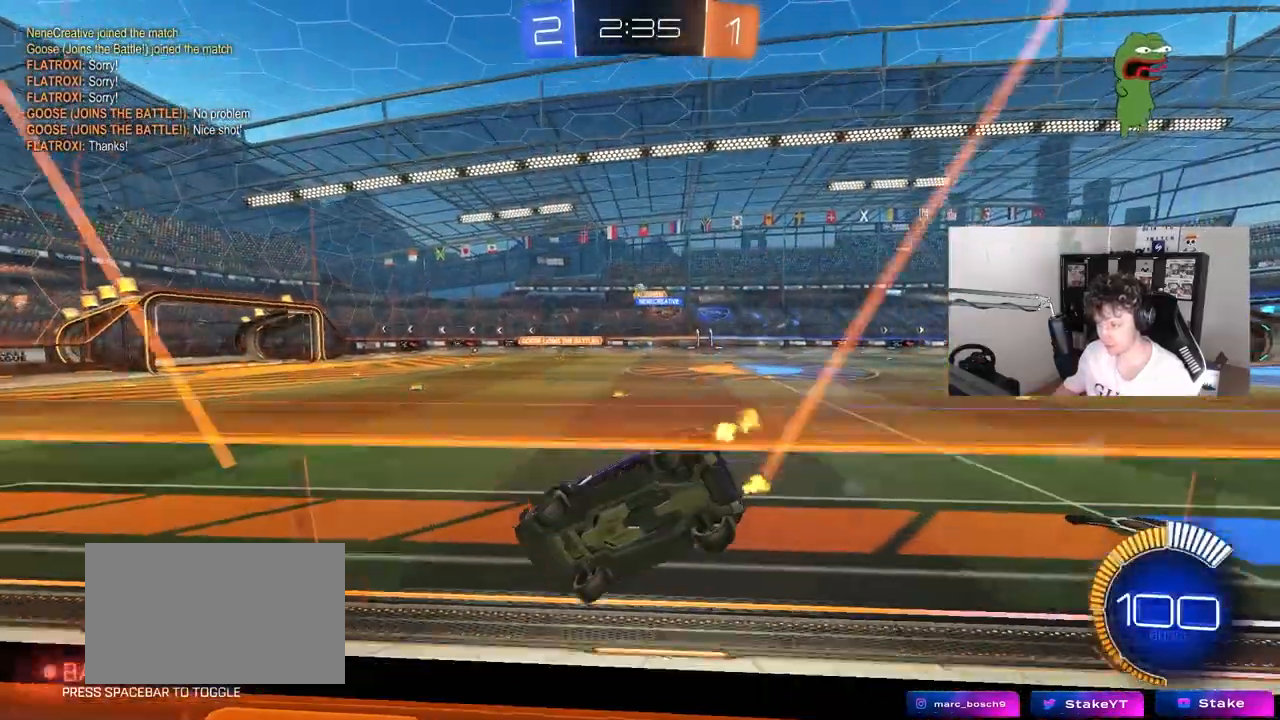
{"keys": ["d", "w"], "mouse": [], "mouse_move": "still", "events": []}
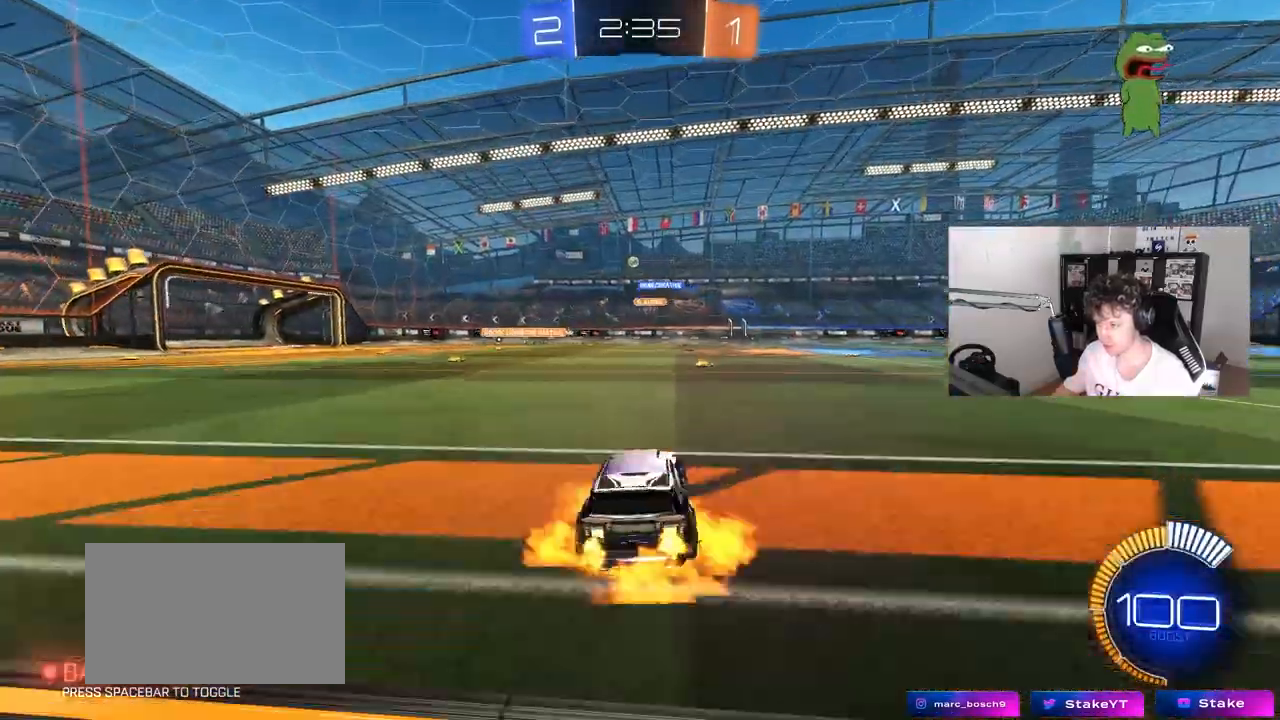
{"keys": ["a", "d", "s"], "mouse": [], "mouse_move": "still", "events": [[17, "d", "up"], [17, "mouse_right", "down"], [67, "a", "down"], [67, "mouse_right", "up"], [167, "a", "up"], [167, "w", "up"], [250, "mouse_left", "down"], [300, "s", "down"], [400, "a", "down"], [450, "mouse_left", "up"], [483, "d", "down"]]}
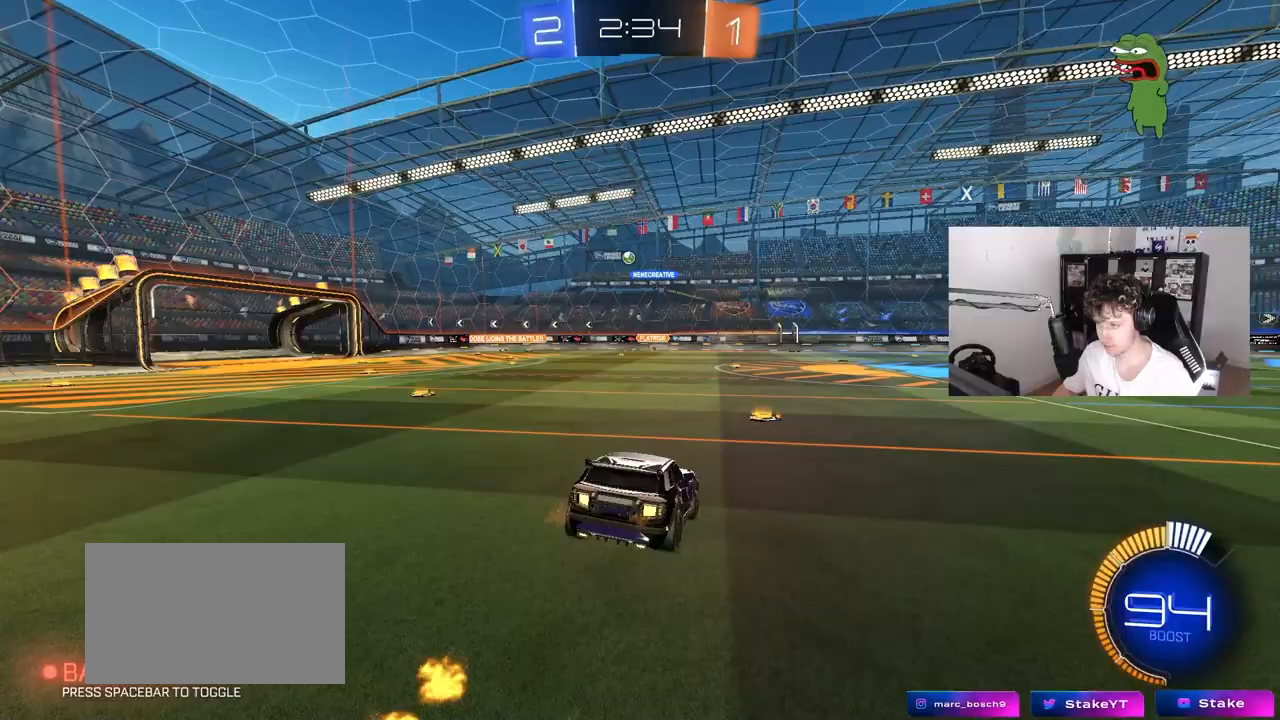
{"keys": ["w"], "mouse": ["right"], "mouse_move": "still", "events": [[133, "a", "up"], [133, "s", "up"], [183, "d", "up"], [317, "w", "down"], [500, "mouse_right", "down"]]}
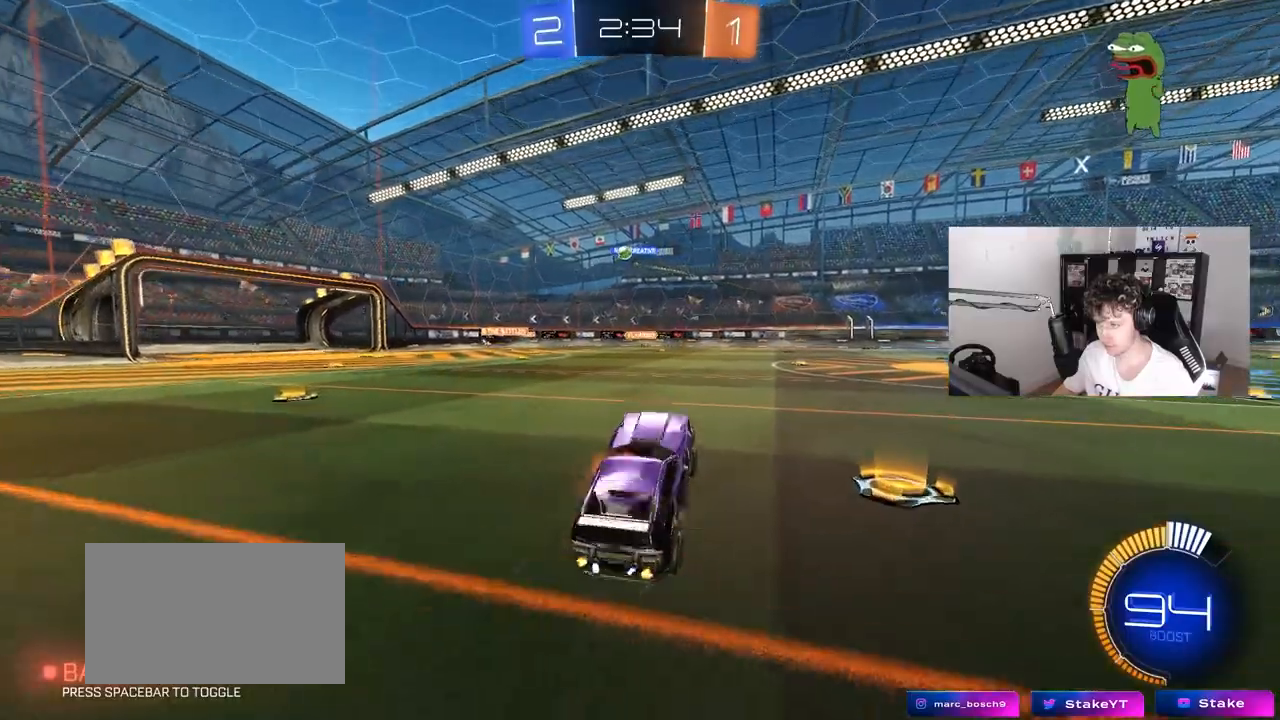
{"keys": ["a", "w"], "mouse": [], "mouse_move": "still", "events": [[133, "mouse_right", "up"], [200, "a", "down"], [200, "shift", "down"], [383, "shift", "up"]]}
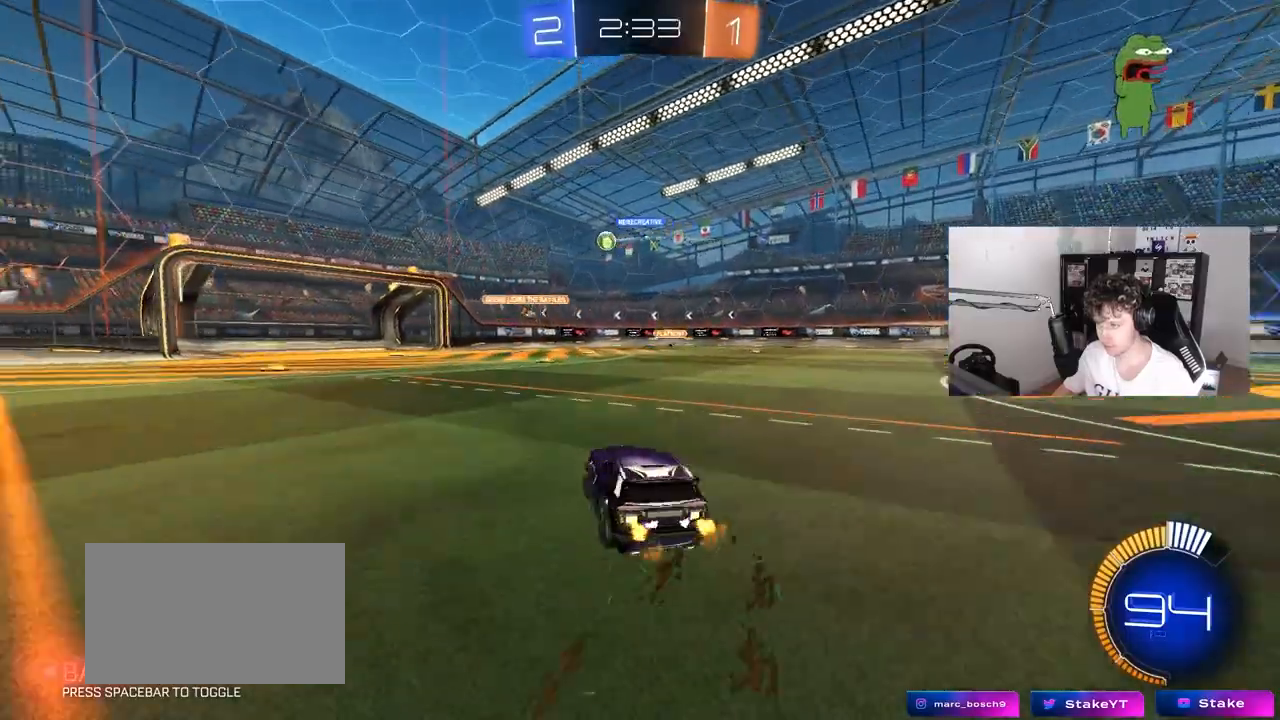
{"keys": ["a", "w"], "mouse": [], "mouse_move": "still", "events": [[217, "shift", "down"], [300, "shift", "up"]]}
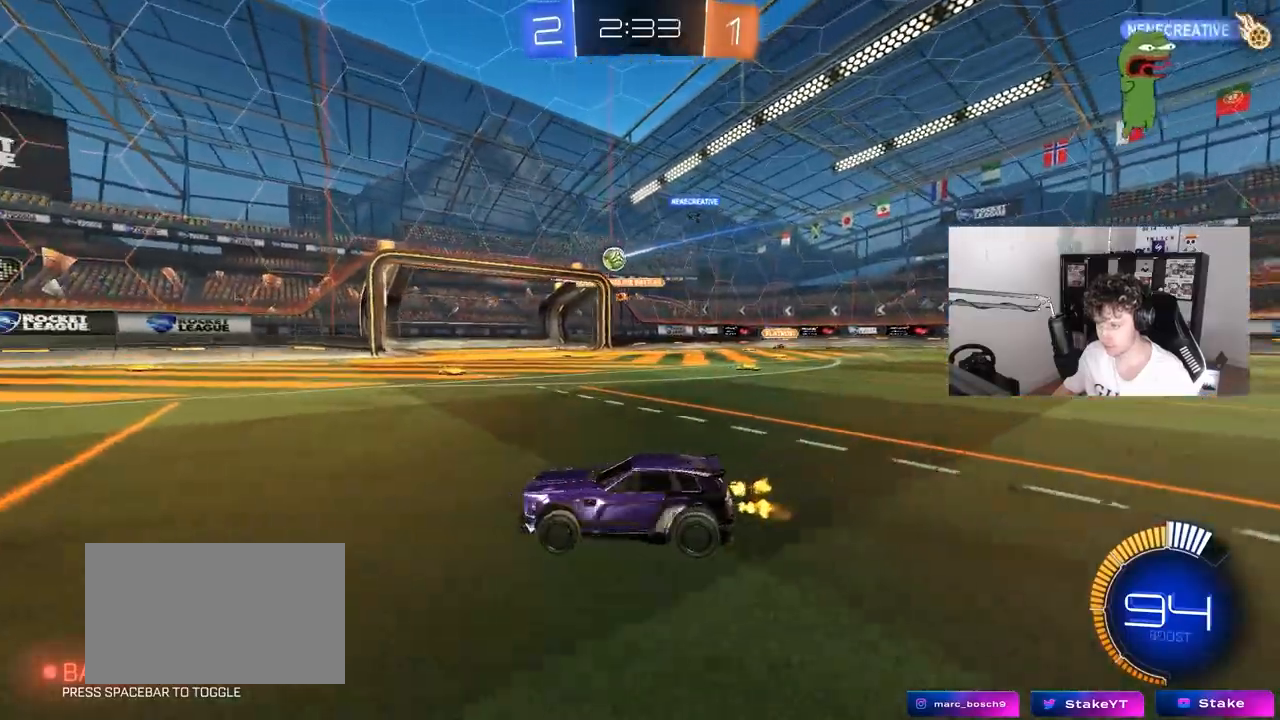
{"keys": ["w"], "mouse": [], "mouse_move": "still", "events": [[267, "a", "up"]]}
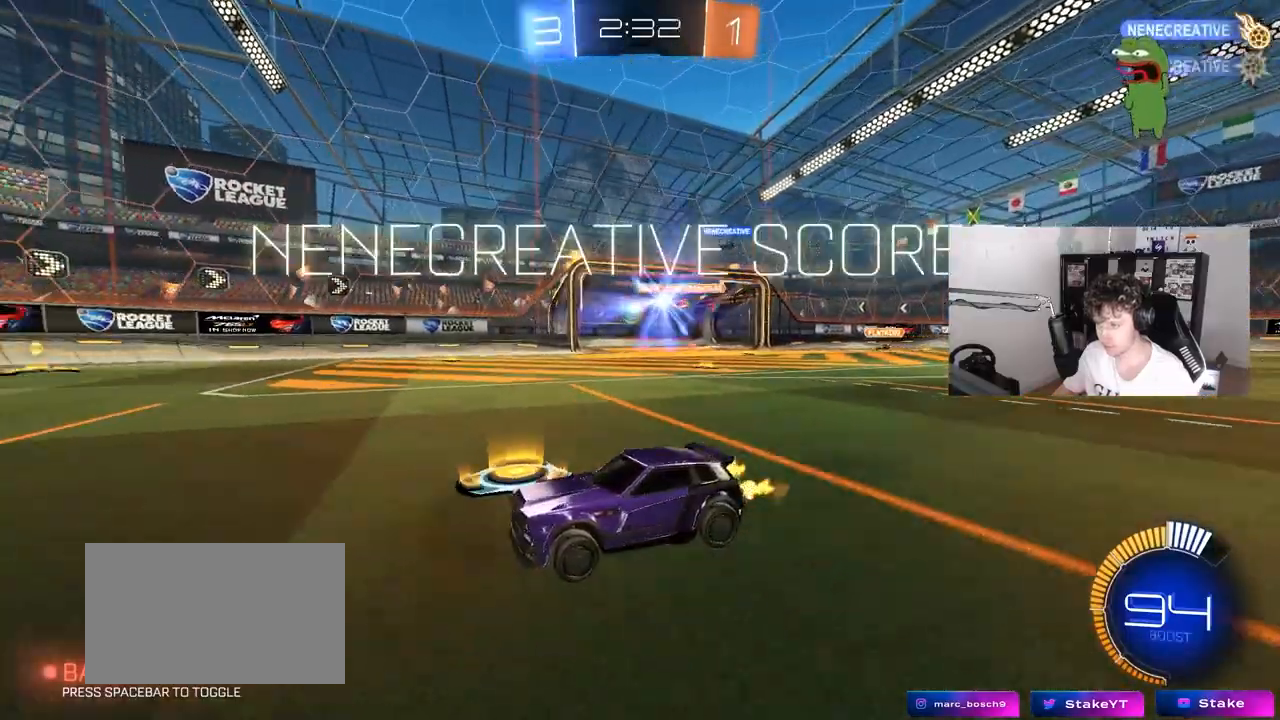
{"keys": ["a", "w"], "mouse": [], "mouse_move": "up", "events": [[17, "a", "down"]]}
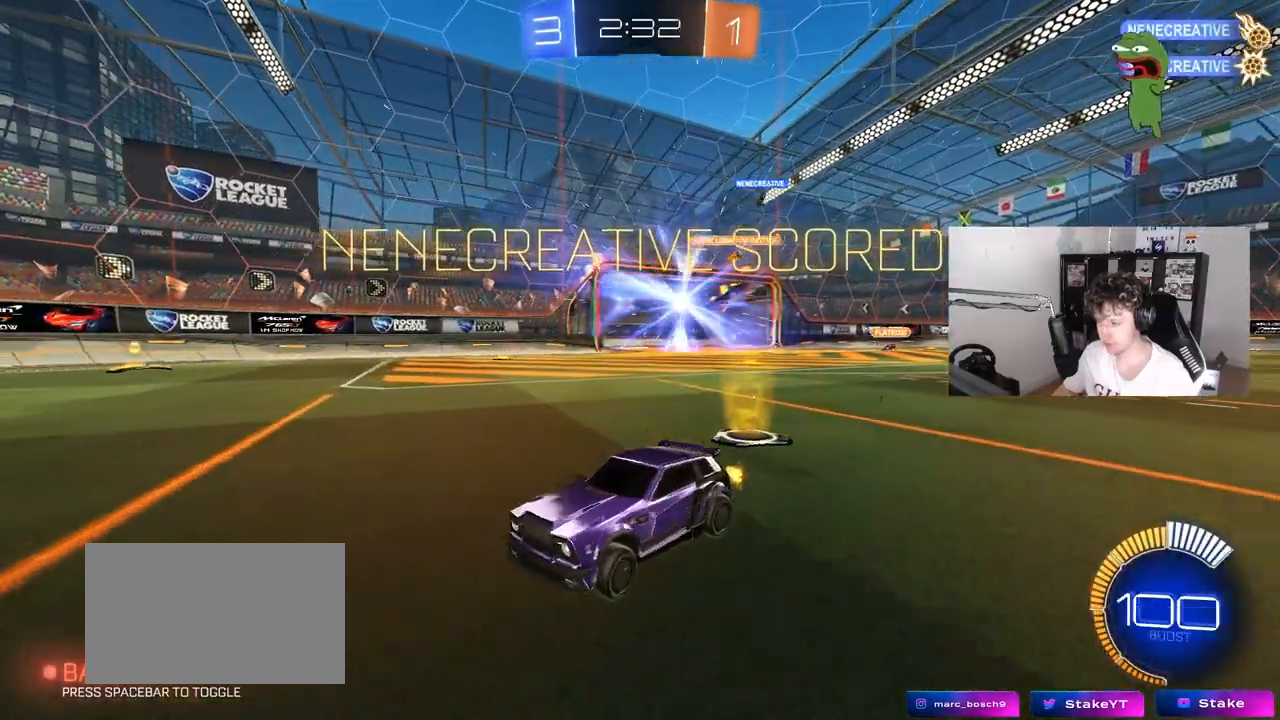
{"keys": ["a", "w"], "mouse": ["left"], "mouse_move": "still", "events": [[17, "mouse_left", "down"]]}
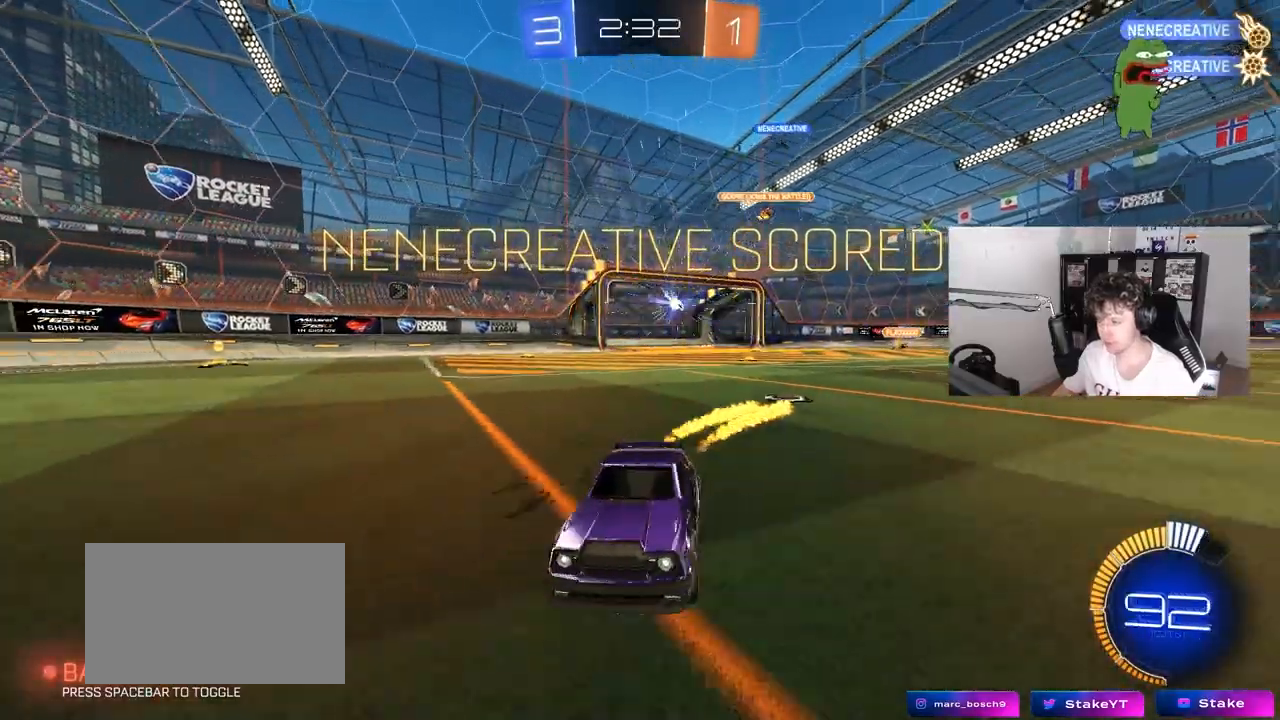
{"keys": ["a", "s", "shift"], "mouse": ["left"], "mouse_move": "still", "events": [[83, "mouse_right", "down"], [83, "space", "down"], [183, "mouse_right", "up"], [183, "shift", "down"], [217, "mouse_right", "down"], [217, "space", "up"], [267, "s", "down"], [267, "w", "up"], [417, "mouse_right", "up"]]}
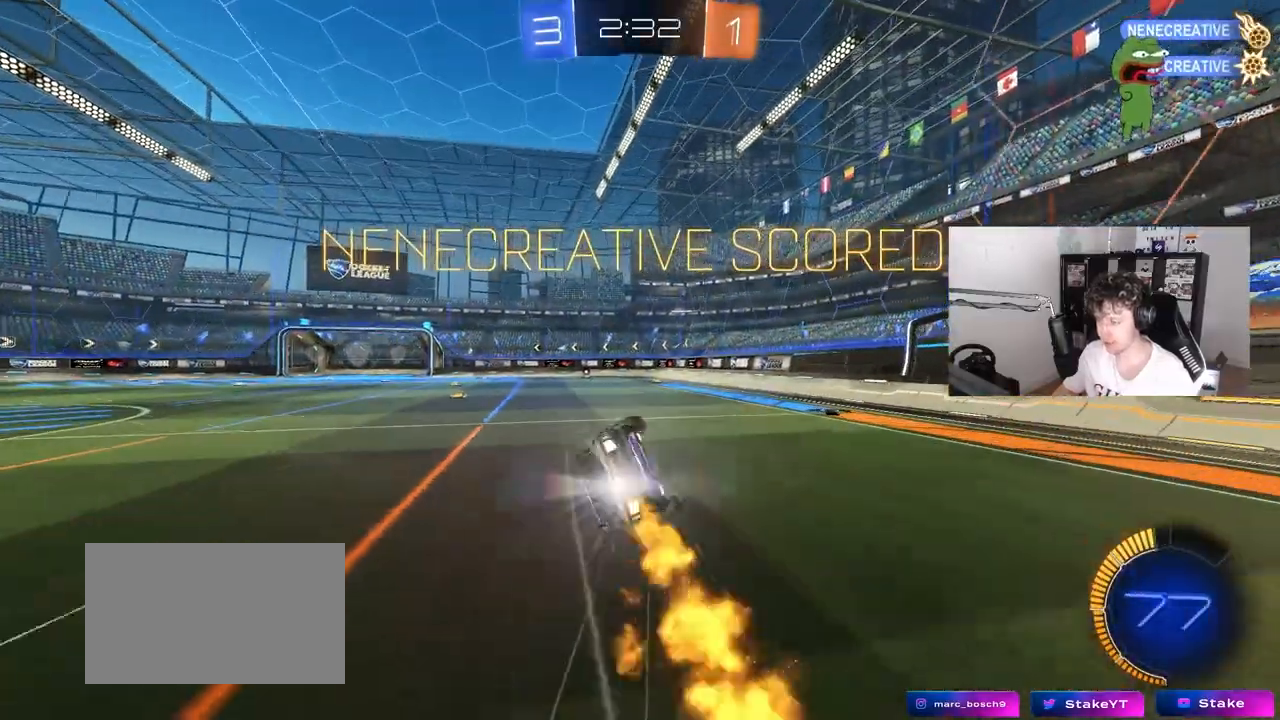
{"keys": ["a", "shift"], "mouse": [], "mouse_move": "still", "events": [[150, "s", "up"], [233, "s", "down"], [283, "mouse_left", "up"], [433, "s", "up"]]}
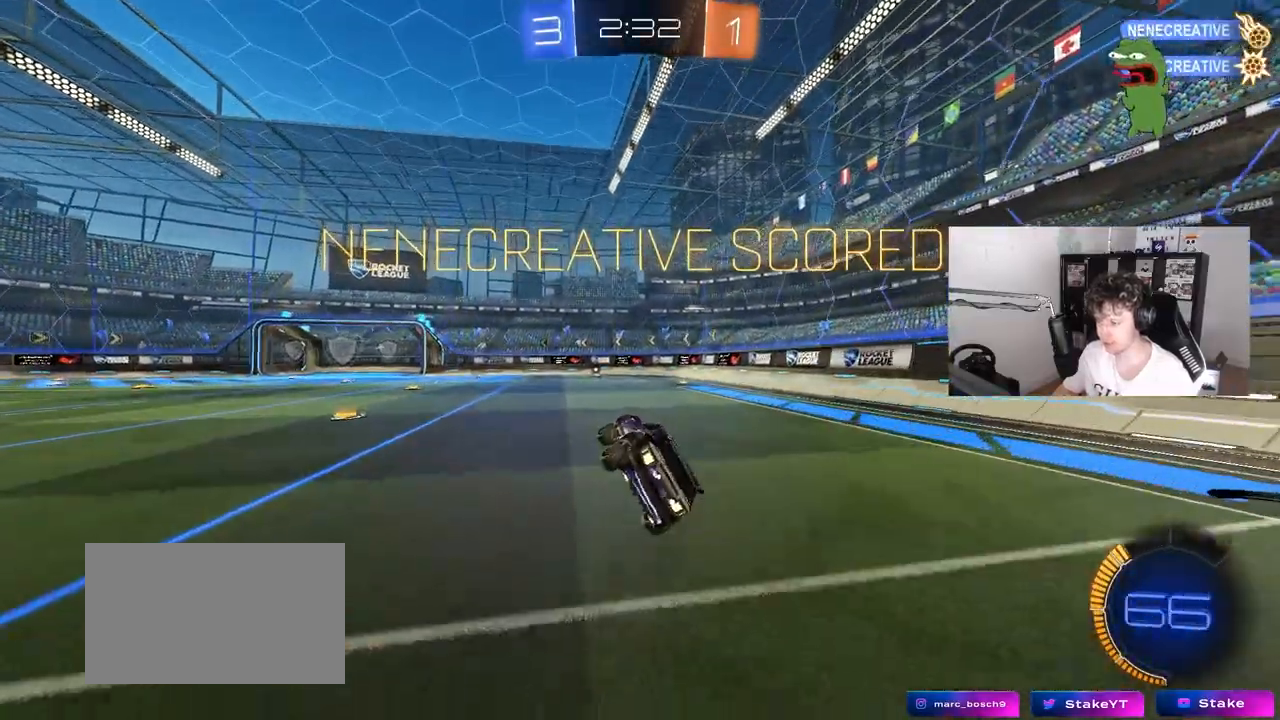
{"keys": ["w"], "mouse": ["left", "right"], "mouse_move": "still", "events": [[33, "a", "up"], [33, "shift", "up"], [300, "w", "down"], [350, "a", "down"], [450, "mouse_left", "down"], [450, "mouse_right", "down"], [483, "a", "up"]]}
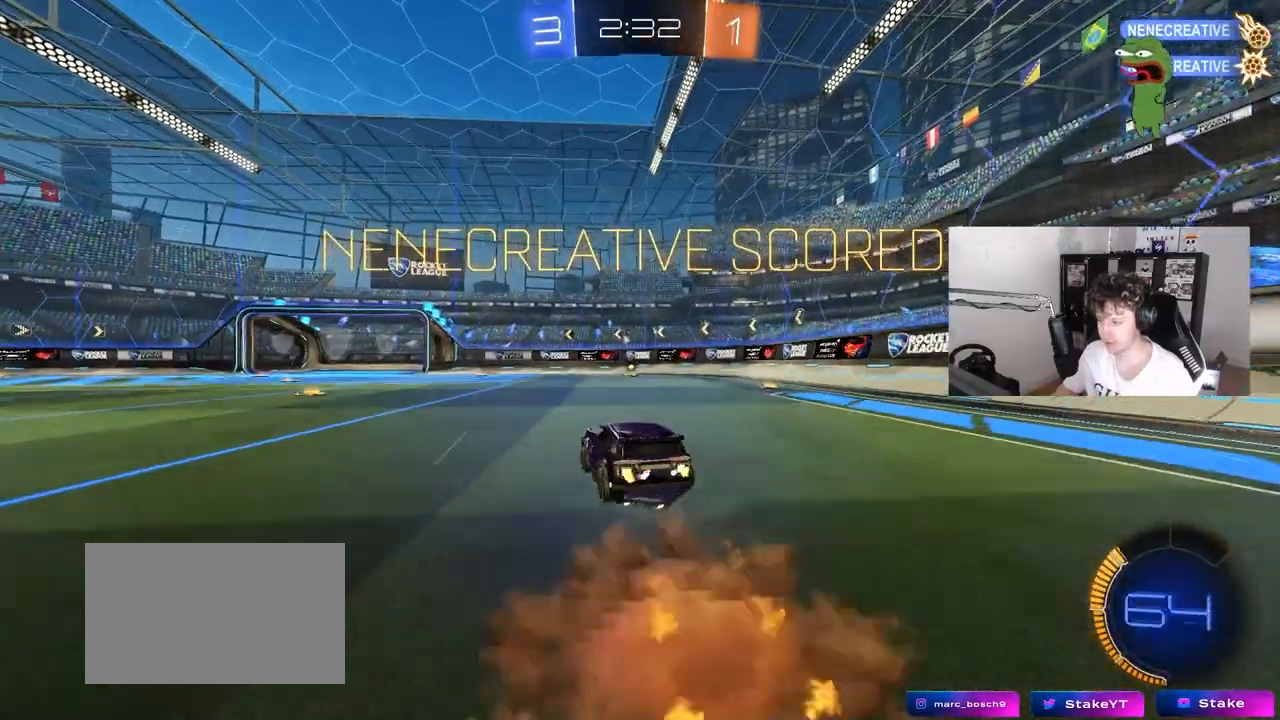
{"keys": ["d", "s", "shift"], "mouse": [], "mouse_move": "still", "events": [[33, "d", "down"], [33, "mouse_right", "up"], [33, "shift", "down"], [83, "mouse_right", "down"], [133, "s", "down"], [133, "w", "up"], [317, "mouse_left", "up"], [317, "mouse_right", "up"]]}
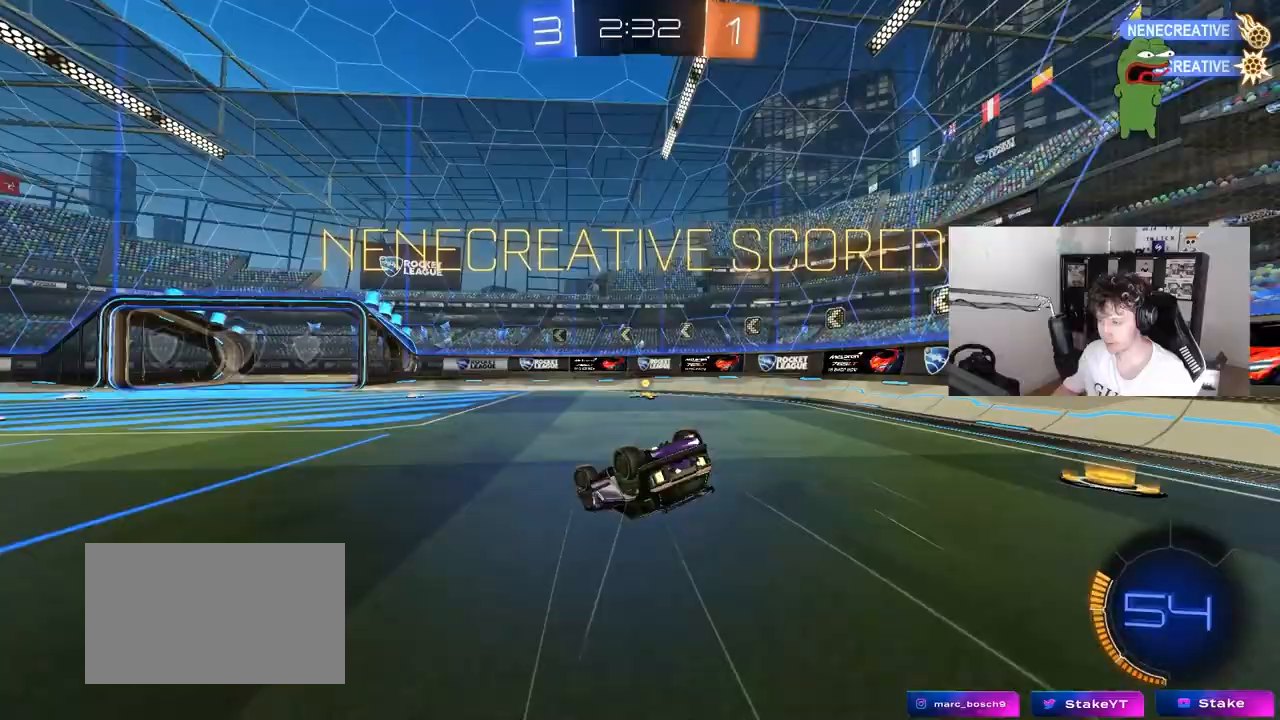
{"keys": [], "mouse": [], "mouse_move": "still", "events": [[50, "s", "up"], [150, "s", "down"], [383, "shift", "up"], [433, "d", "up"], [467, "s", "up"]]}
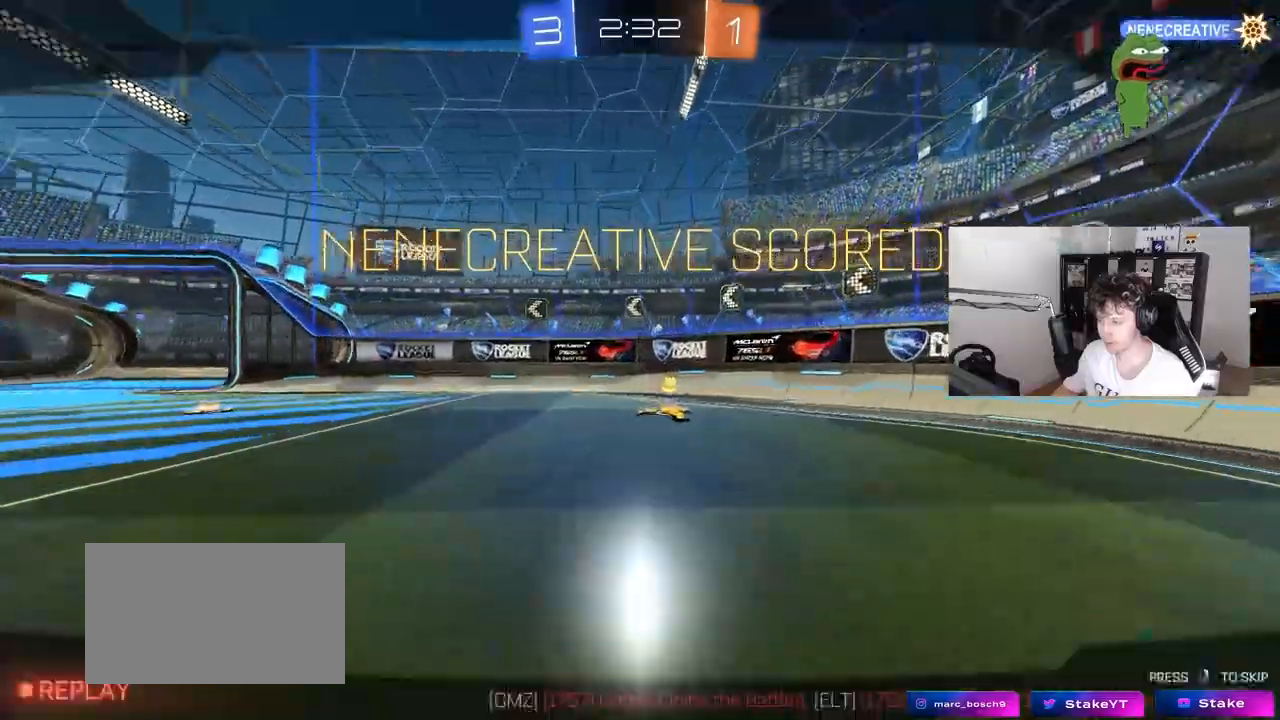
{"keys": [], "mouse": [], "mouse_move": "still", "events": [[117, "a", "down"], [300, "a", "up"]]}
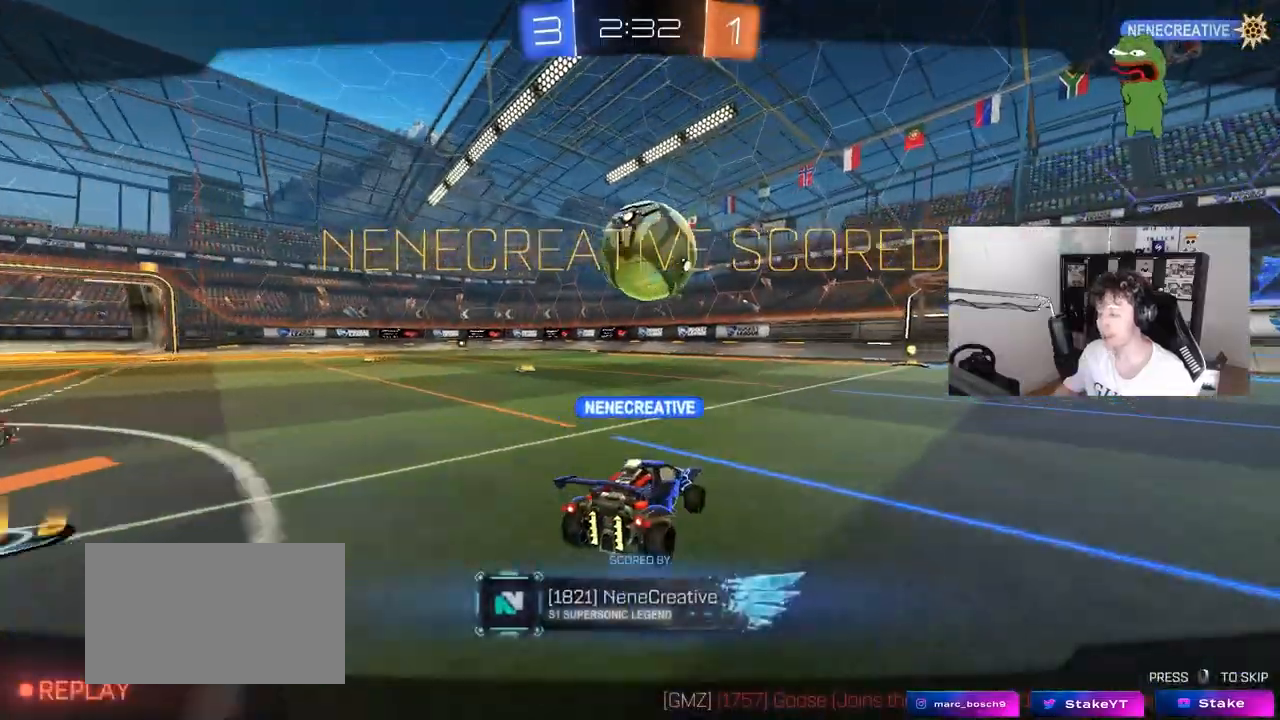
{"keys": [], "mouse": [], "mouse_move": "up-right", "events": []}
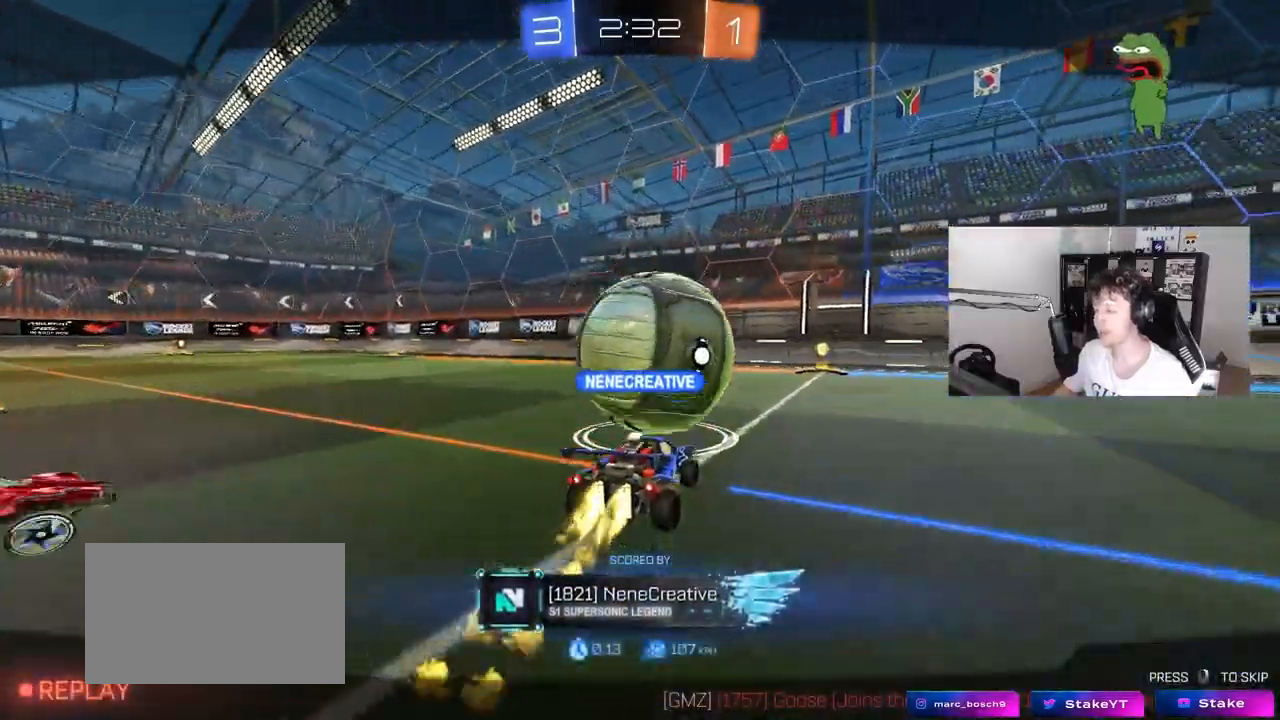
{"keys": [], "mouse": [], "mouse_move": "still", "events": []}